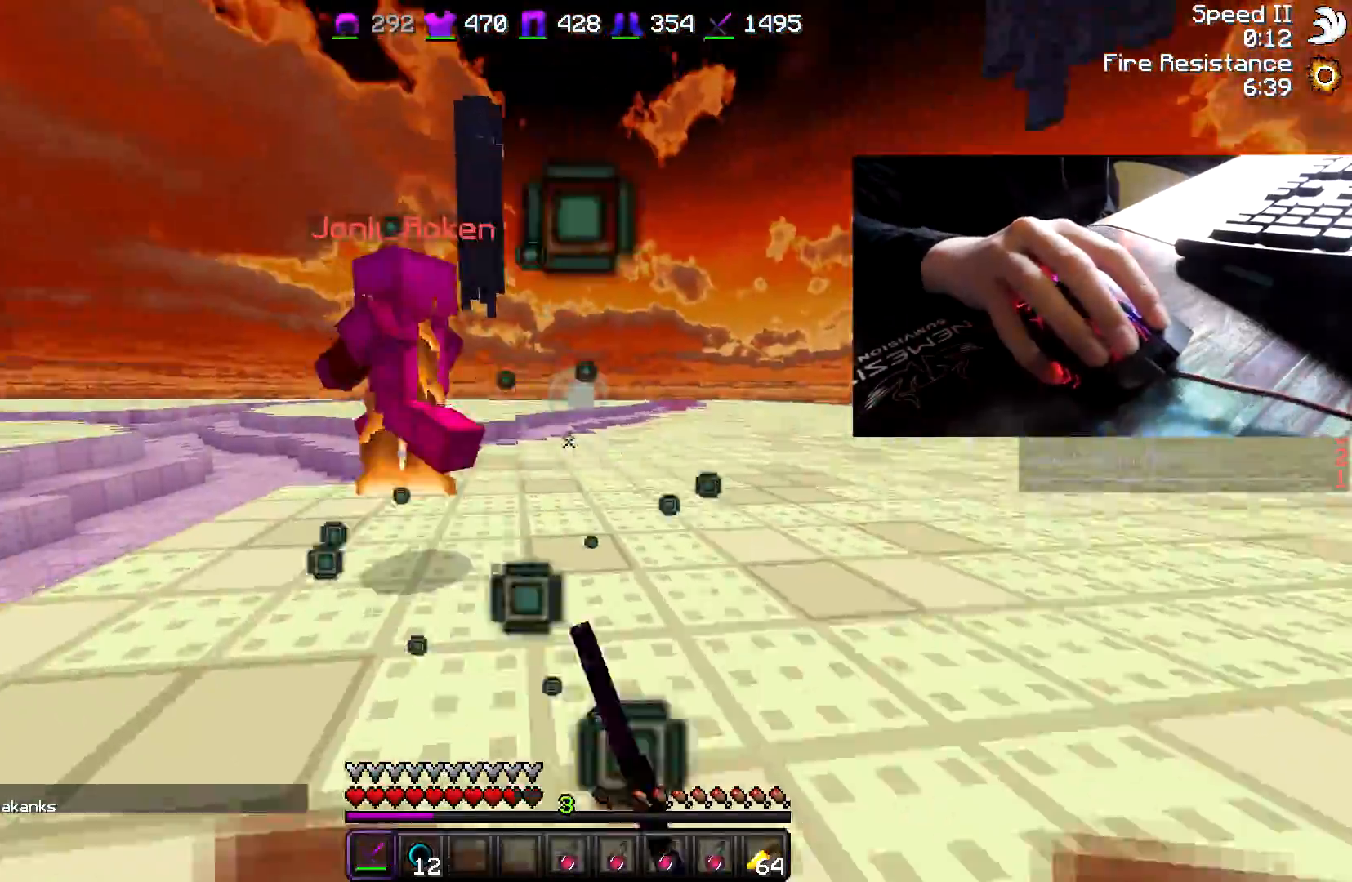
Gameplay with keyboard and mouse; each line is a JSON object with the keys and mouse buttons held at the frame after it. "events" lists presses ("down") and releases ("up") of "a", "d", "s", "w", "mouse_left" and "mouse_right" between this image and that frame as [ms after this image, input, new state], when the widget could be followed in between. "mouse_left", "mouse_right" = the "left", "right" buttons of the "mouse" list. No other keys are recorded. Fast repeated clicks can show as one long hold. Mouse movement is not recorded.
{"keys": ["a", "w"], "mouse": ["left"], "events": [[300, "mouse_left", "down"], [350, "a", "up"], [350, "mouse_left", "up"], [400, "mouse_left", "down"], [450, "a", "down"], [450, "mouse_left", "up"], [500, "mouse_left", "down"]]}
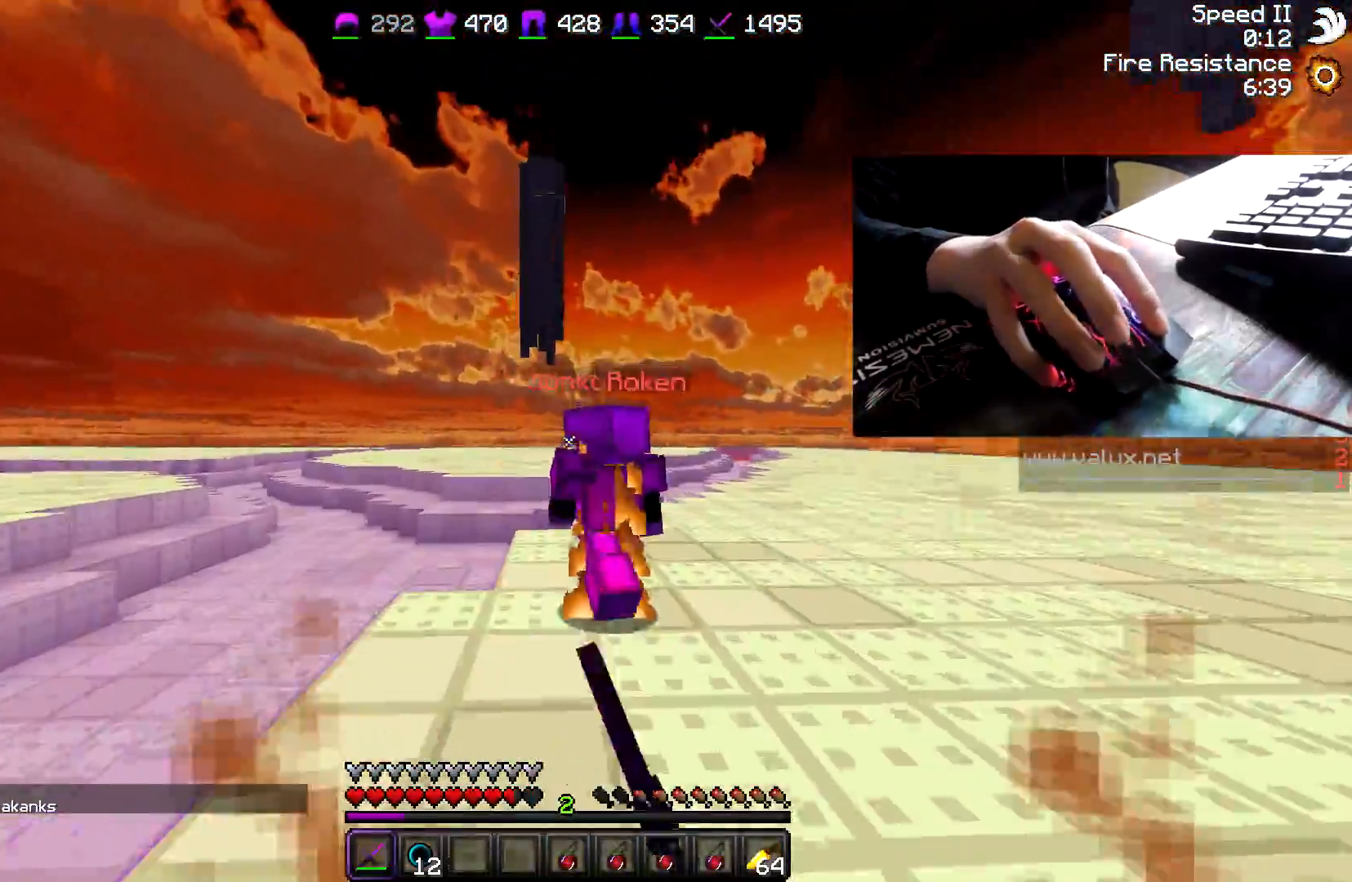
{"keys": ["w"], "mouse": [], "events": [[50, "a", "up"], [50, "mouse_left", "up"], [100, "mouse_left", "down"], [250, "mouse_left", "up"], [350, "mouse_left", "down"], [500, "mouse_left", "up"]]}
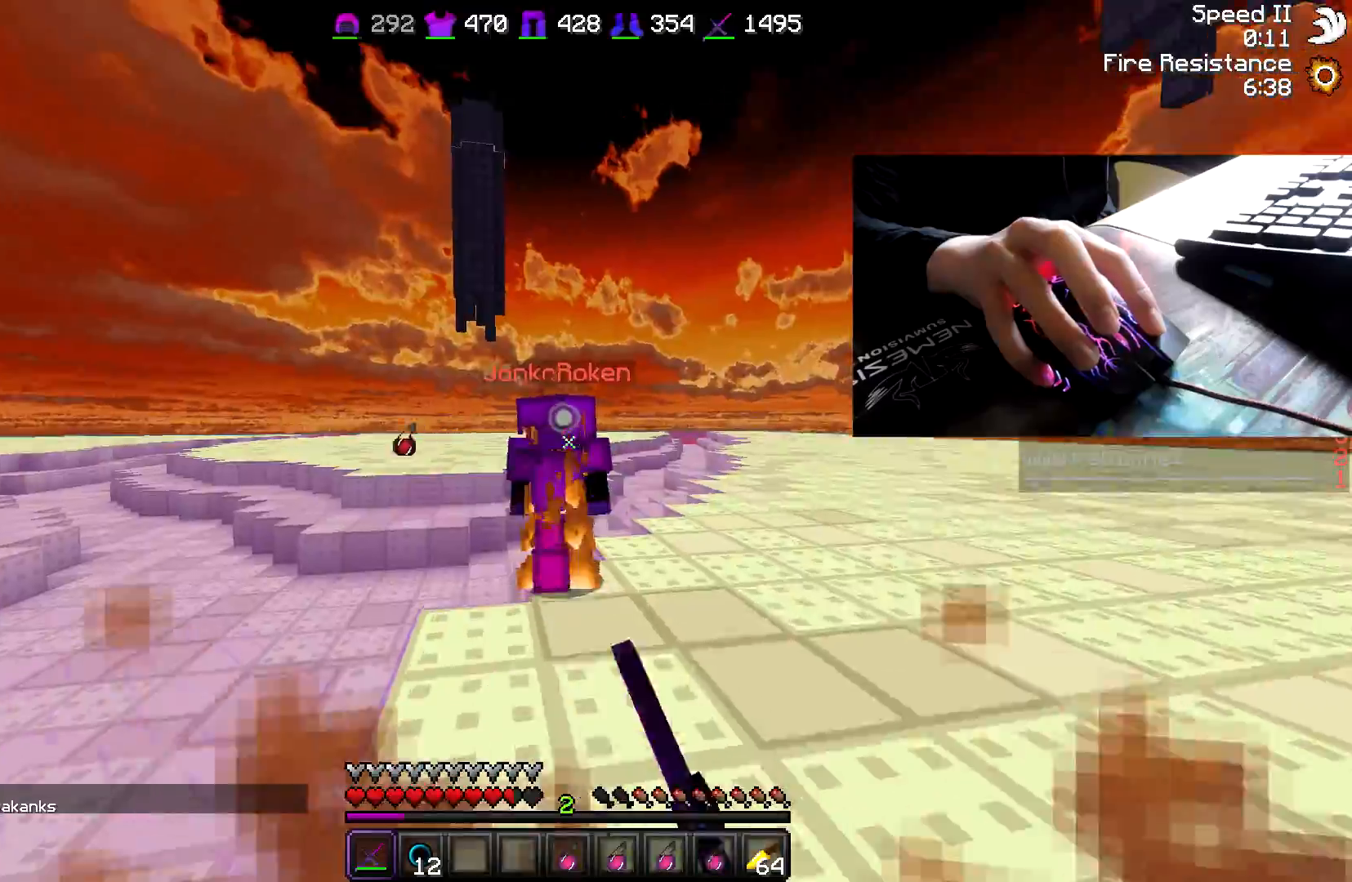
{"keys": ["a", "w"], "mouse": [], "events": [[500, "a", "down"]]}
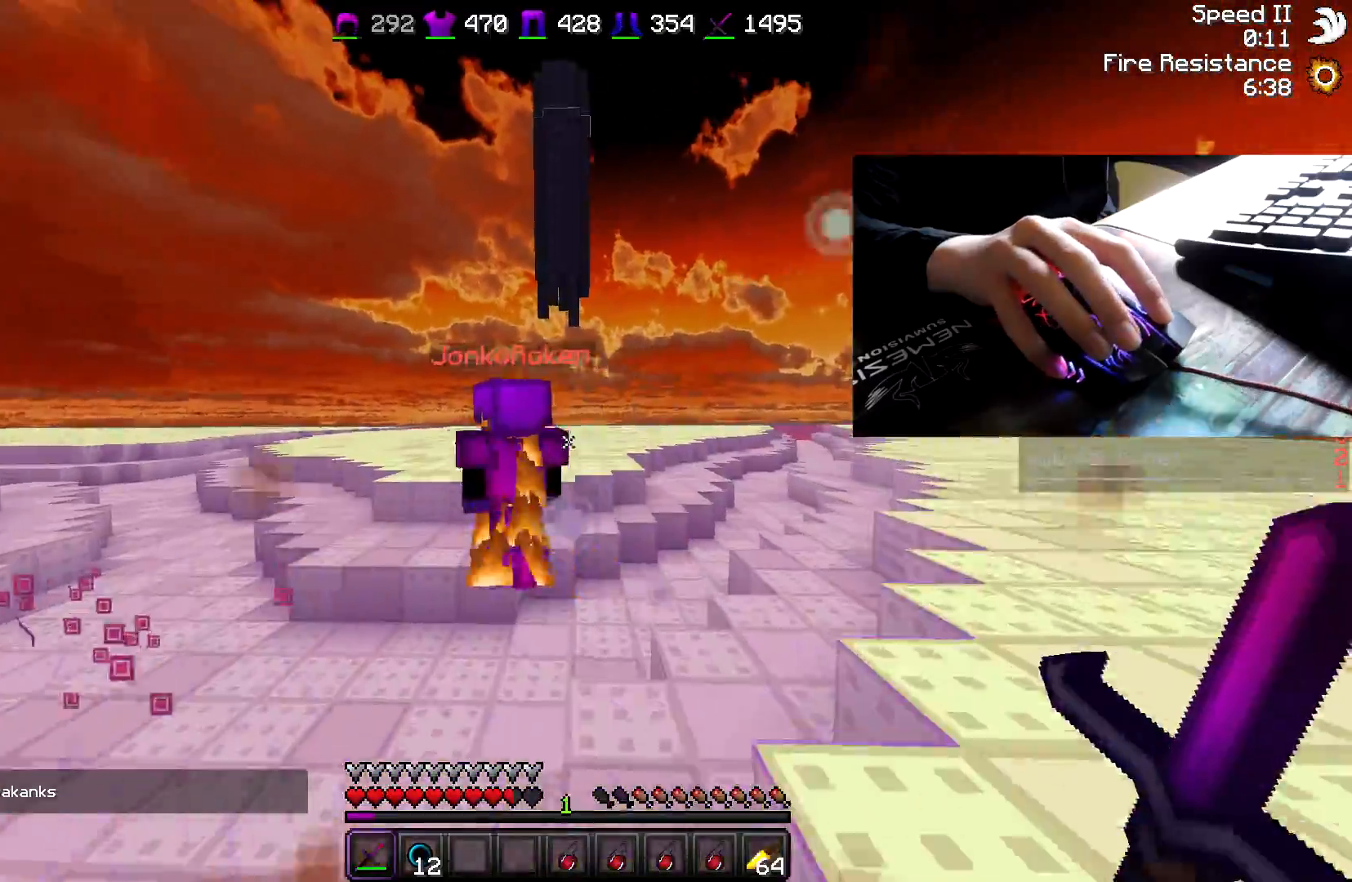
{"keys": ["a", "w"], "mouse": [], "events": []}
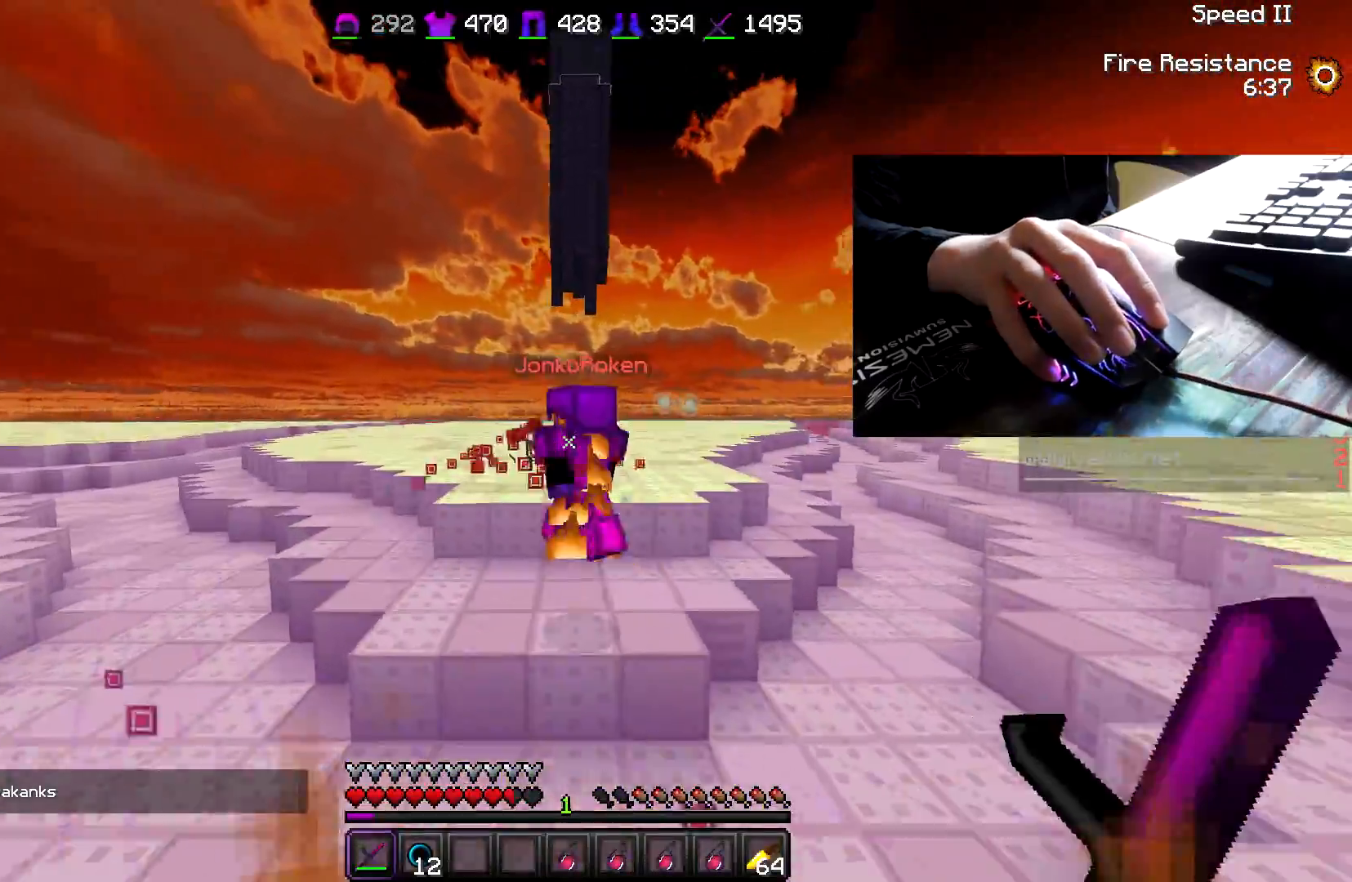
{"keys": ["w"], "mouse": [], "events": [[167, "a", "up"], [300, "a", "down"], [450, "a", "up"]]}
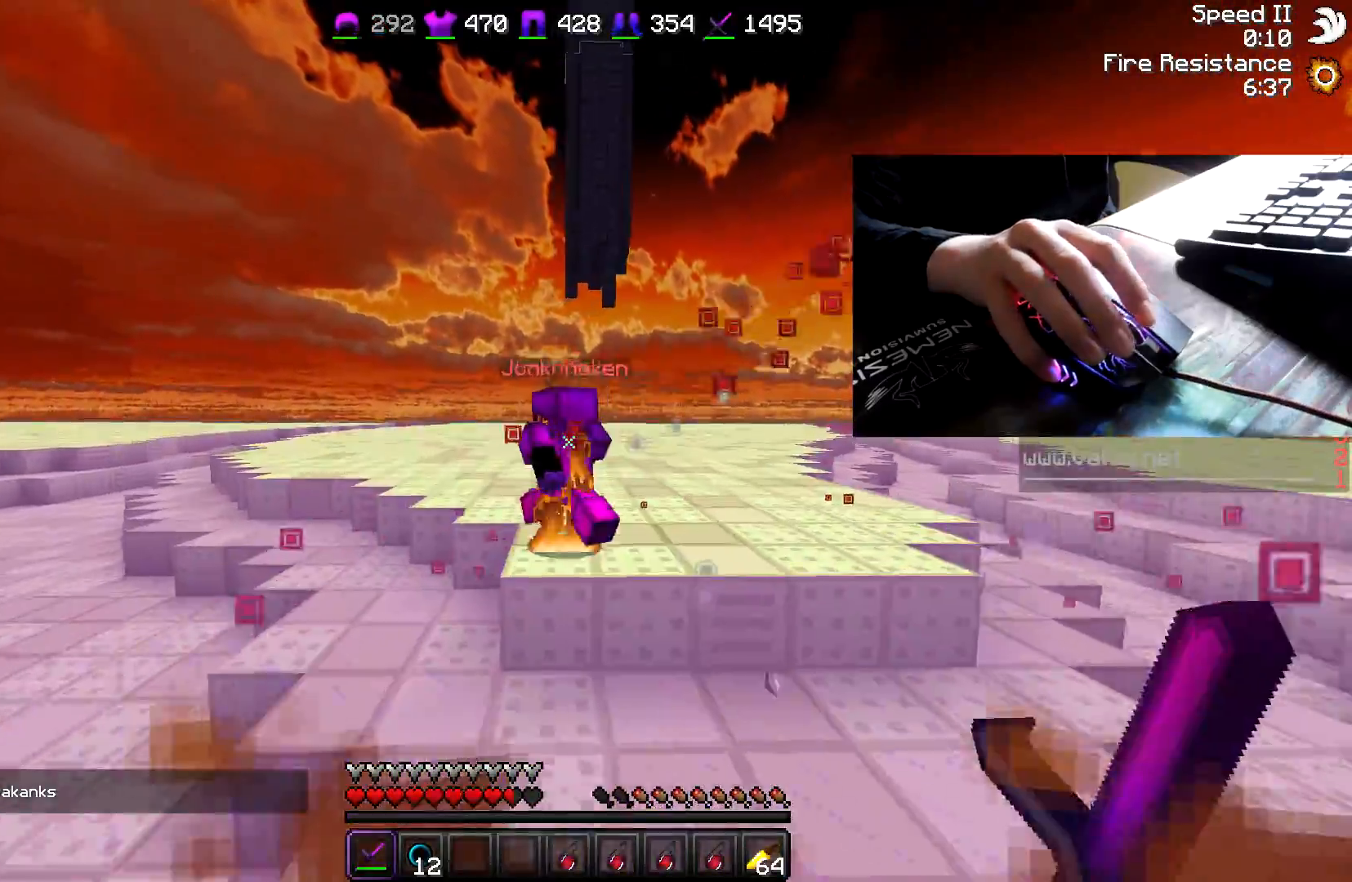
{"keys": ["w"], "mouse": ["right"], "events": [[200, "d", "down"], [400, "d", "up"], [500, "mouse_right", "down"]]}
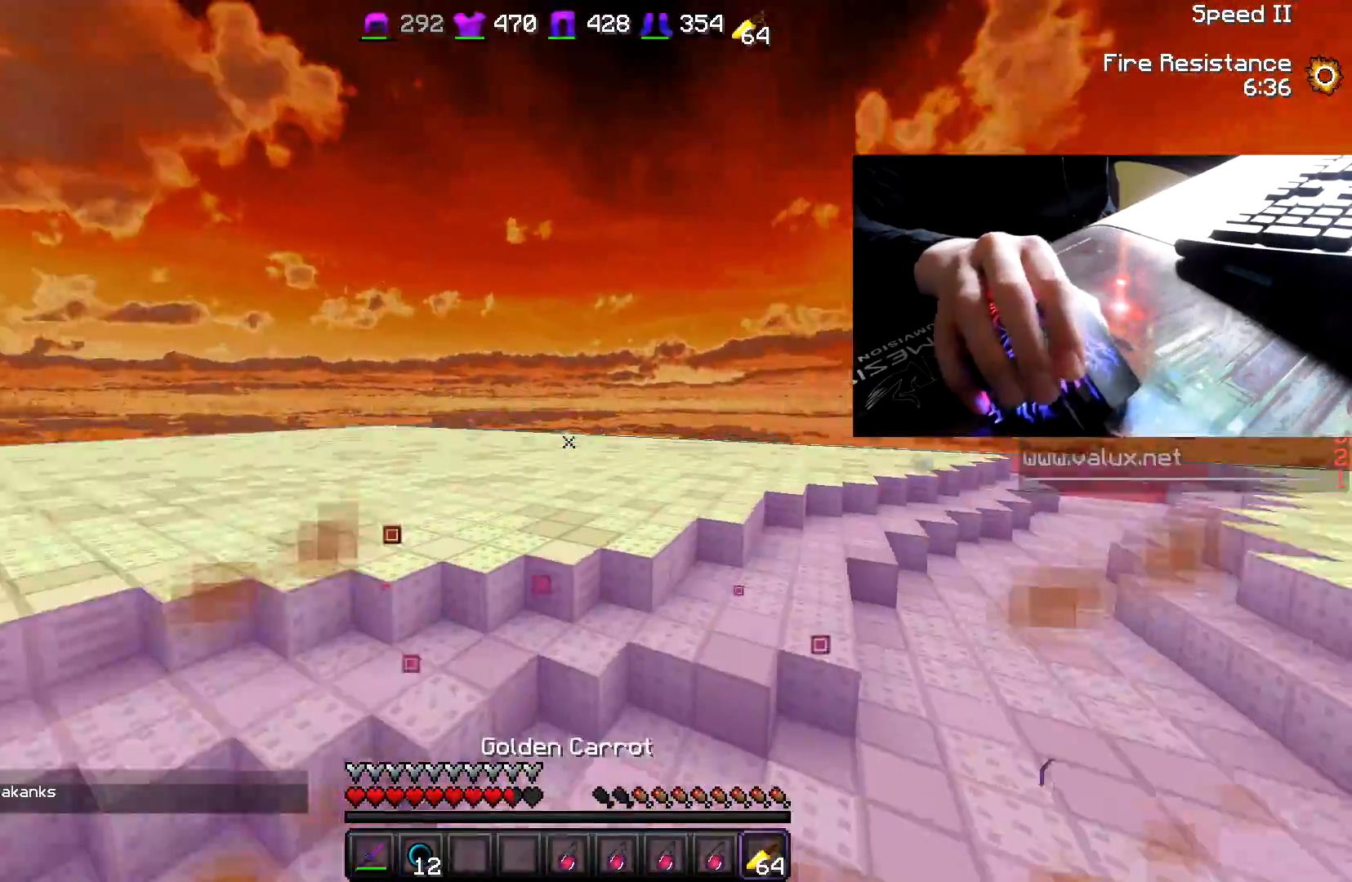
{"keys": ["w"], "mouse": ["right"], "events": [[133, "a", "down"], [300, "a", "up"]]}
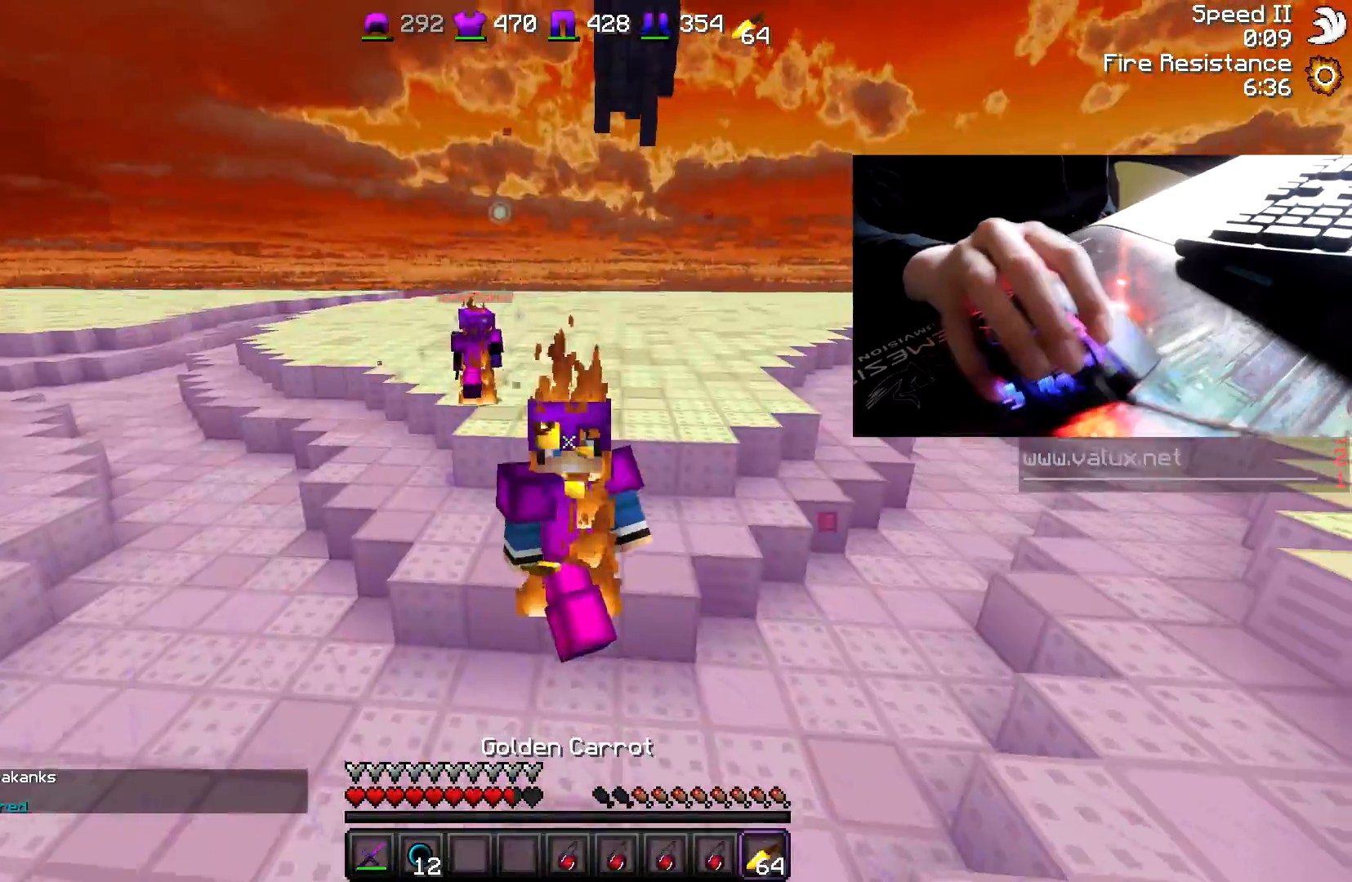
{"keys": ["w"], "mouse": ["right"], "events": []}
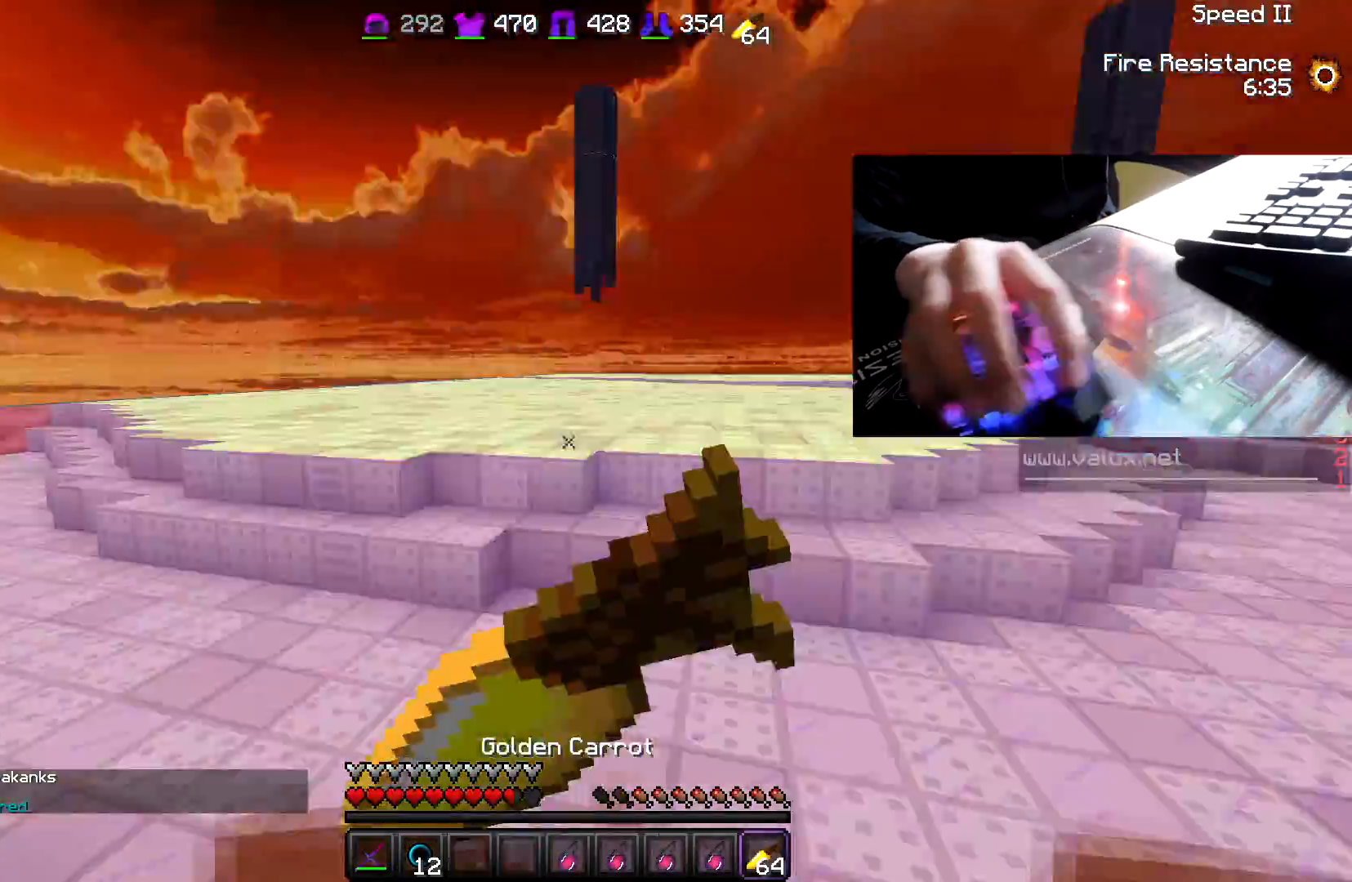
{"keys": ["d", "w"], "mouse": [], "events": [[83, "mouse_left", "down"], [83, "mouse_right", "up"], [133, "mouse_left", "up"], [183, "mouse_left", "down"], [233, "mouse_left", "up"], [283, "mouse_left", "down"], [333, "mouse_left", "up"], [433, "mouse_left", "down"], [483, "d", "down"], [483, "mouse_left", "up"]]}
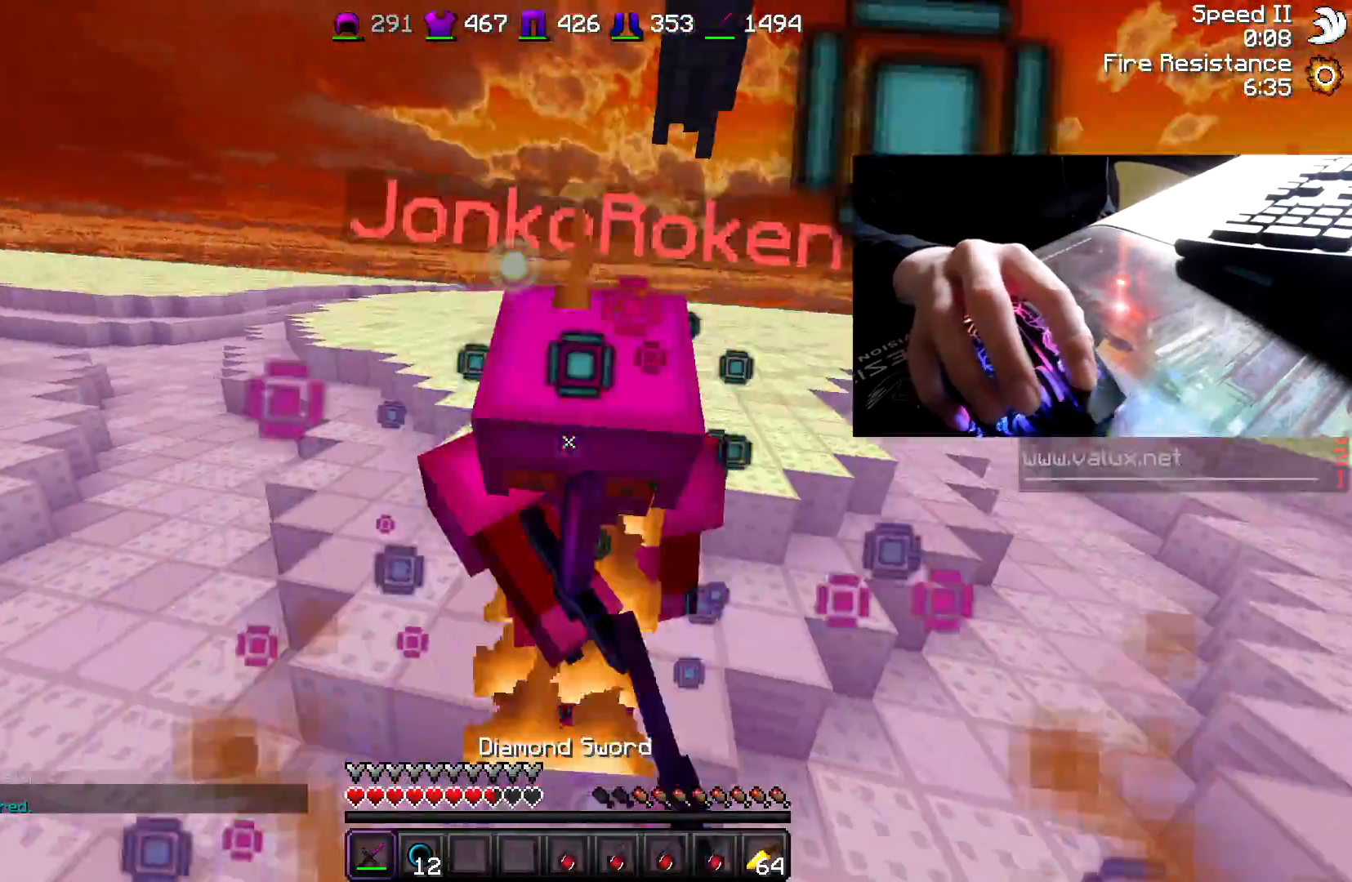
{"keys": ["a", "w"], "mouse": [], "events": [[33, "mouse_left", "down"], [133, "mouse_left", "up"], [183, "mouse_left", "down"], [233, "mouse_left", "up"], [283, "mouse_left", "down"], [333, "mouse_left", "up"], [383, "a", "down"], [383, "d", "up"], [383, "mouse_left", "down"], [483, "mouse_left", "up"]]}
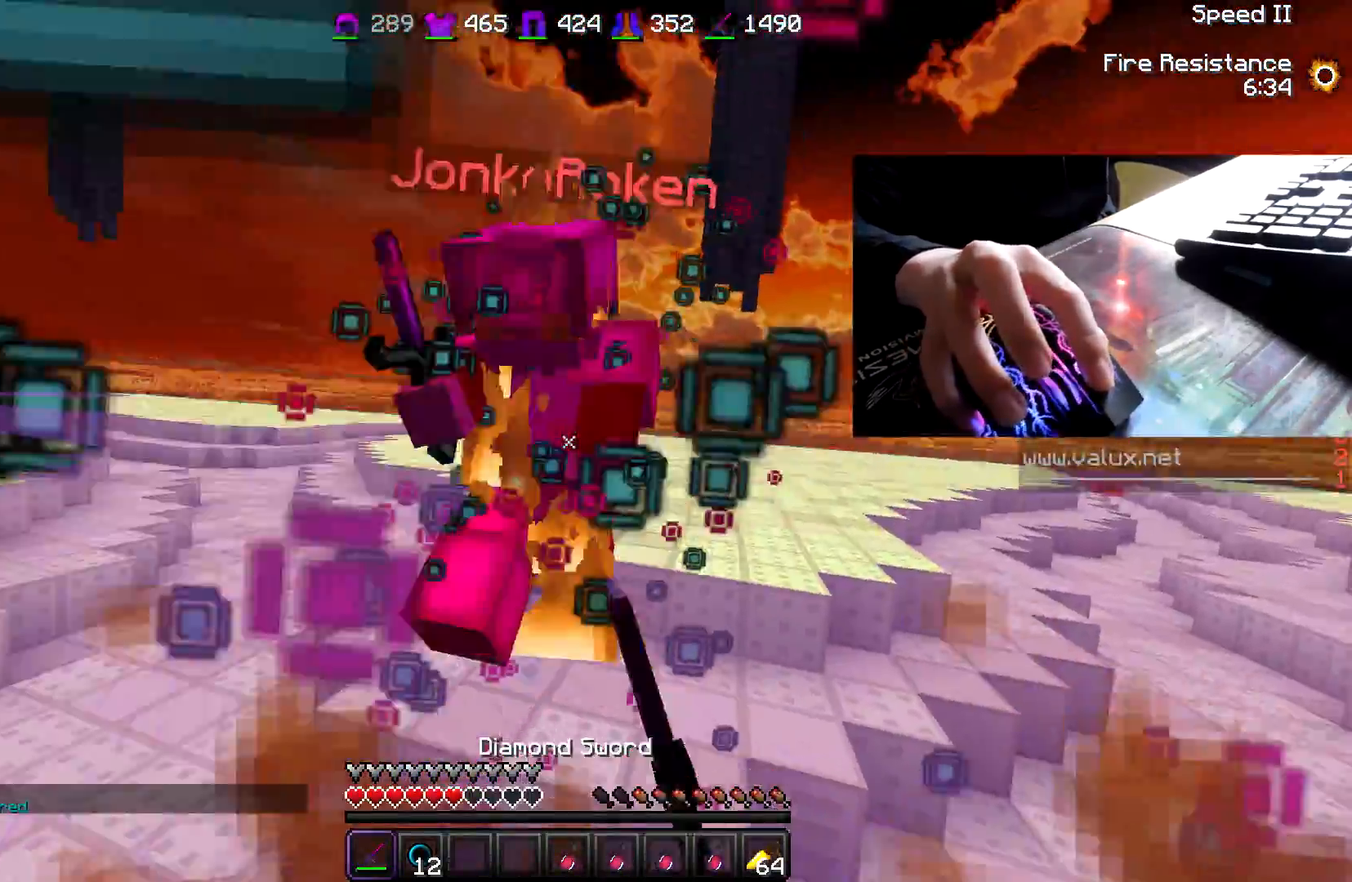
{"keys": ["a", "w"], "mouse": ["left", "right"], "events": [[50, "mouse_left", "down"], [100, "mouse_left", "up"], [150, "a", "up"], [150, "mouse_left", "down"], [250, "d", "down"], [250, "mouse_left", "up"], [300, "mouse_left", "down"], [350, "mouse_left", "up"], [400, "a", "down"], [400, "d", "up"], [400, "mouse_left", "down"], [400, "mouse_right", "down"]]}
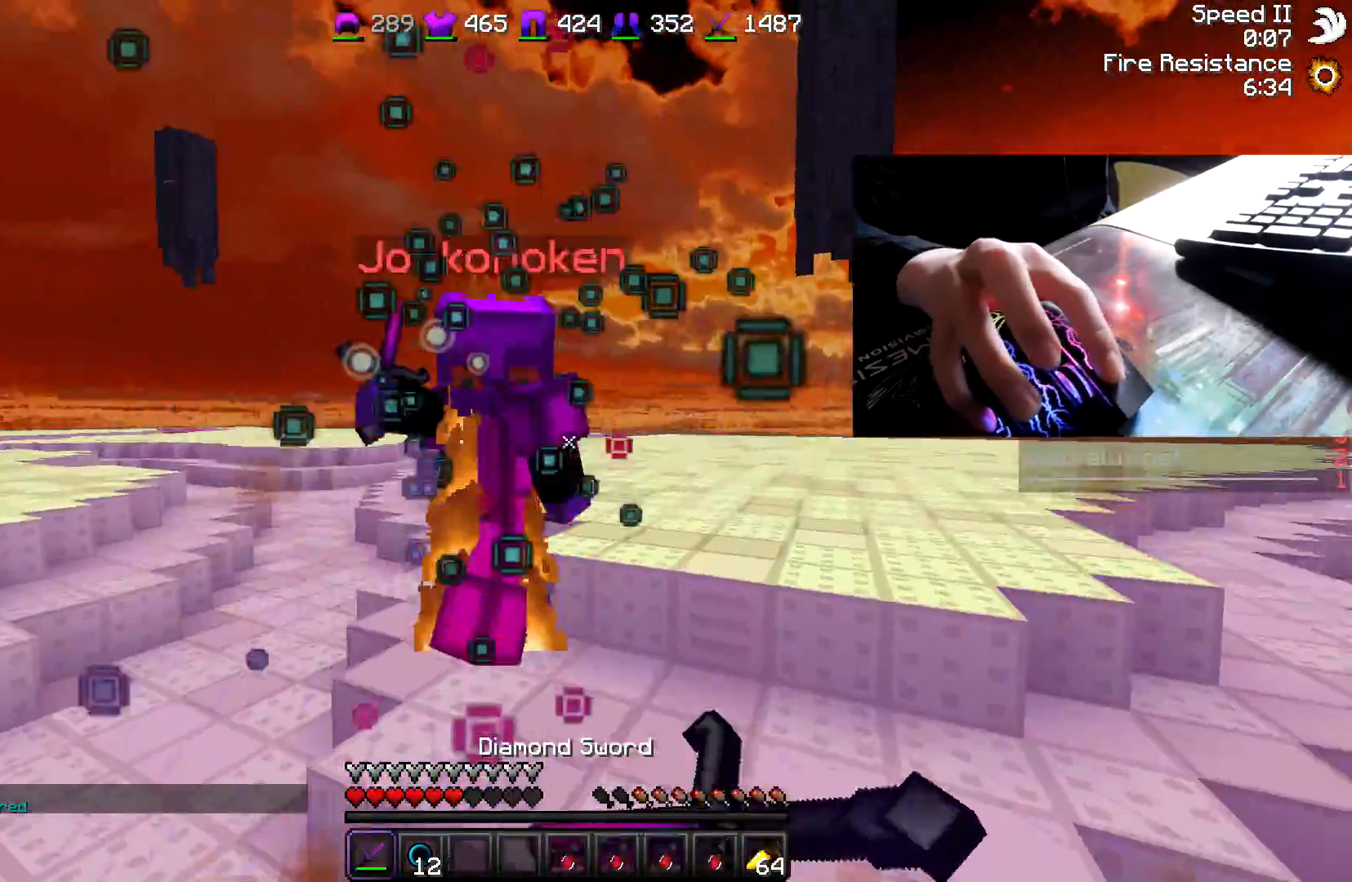
{"keys": ["w"], "mouse": [], "events": [[50, "mouse_right", "up"], [100, "a", "up"], [250, "a", "down"], [250, "mouse_left", "up"], [350, "mouse_left", "down"], [450, "a", "up"], [500, "mouse_left", "up"]]}
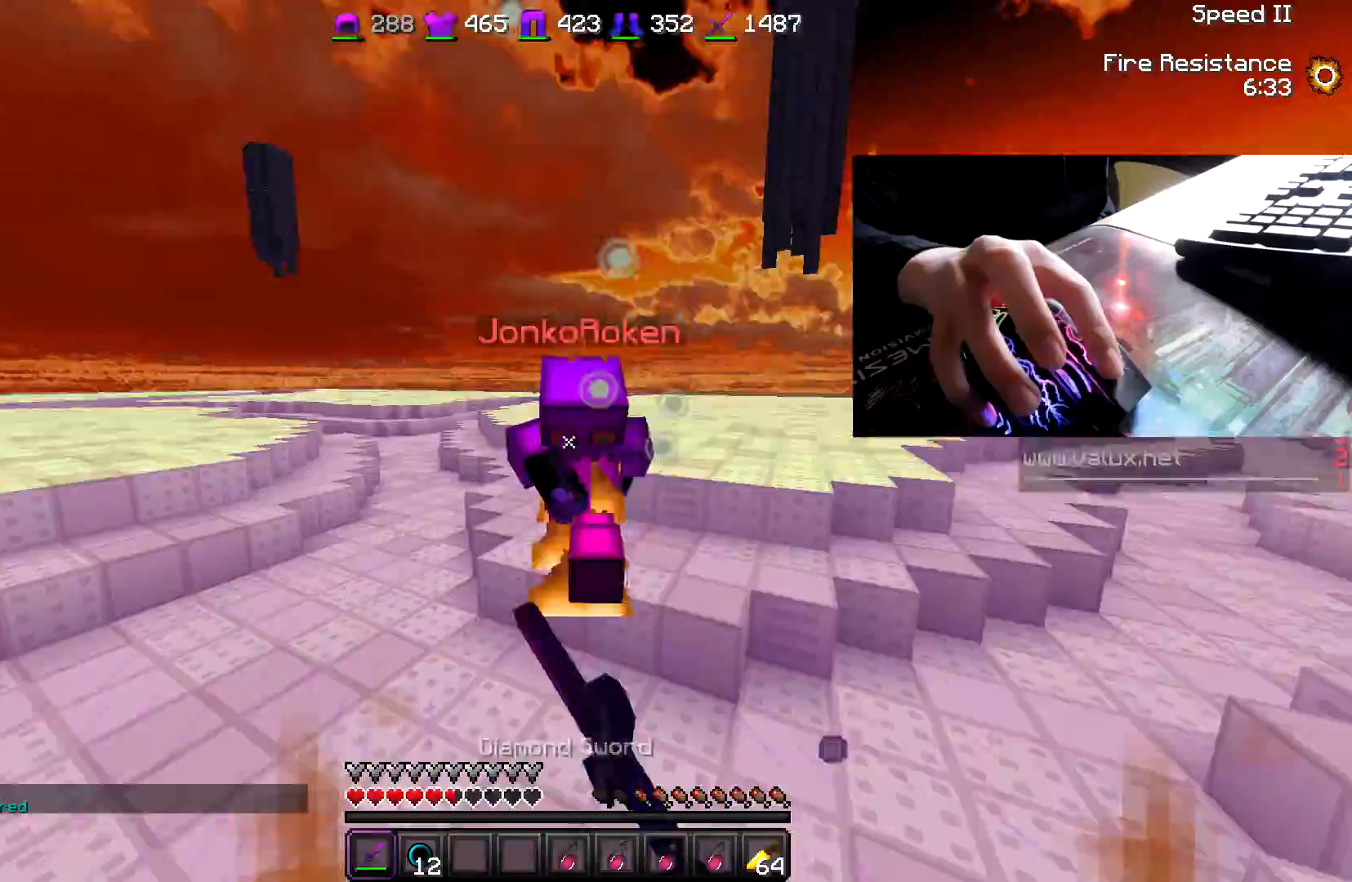
{"keys": ["d", "w"], "mouse": [], "events": [[33, "mouse_left", "down"], [150, "mouse_left", "up"], [200, "mouse_left", "down"], [283, "d", "down"], [283, "mouse_left", "up"], [333, "mouse_left", "down"], [483, "mouse_left", "up"]]}
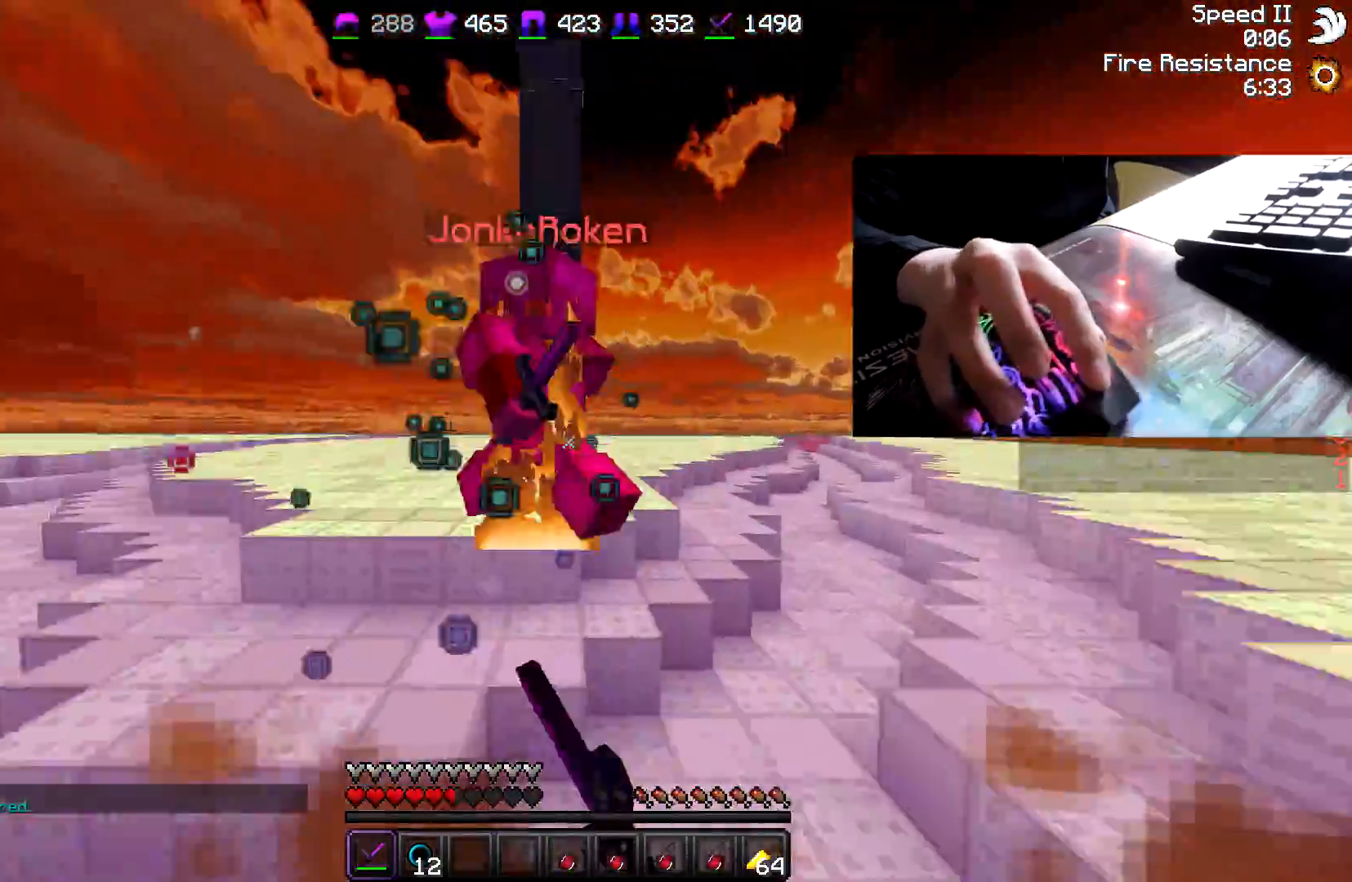
{"keys": ["w"], "mouse": [], "events": [[33, "mouse_left", "down"], [83, "mouse_left", "up"], [150, "mouse_left", "down"], [200, "a", "down"], [200, "d", "up"], [200, "mouse_left", "up"], [250, "mouse_left", "down"], [400, "mouse_left", "up"], [450, "mouse_left", "down"], [500, "a", "up"], [500, "mouse_left", "up"]]}
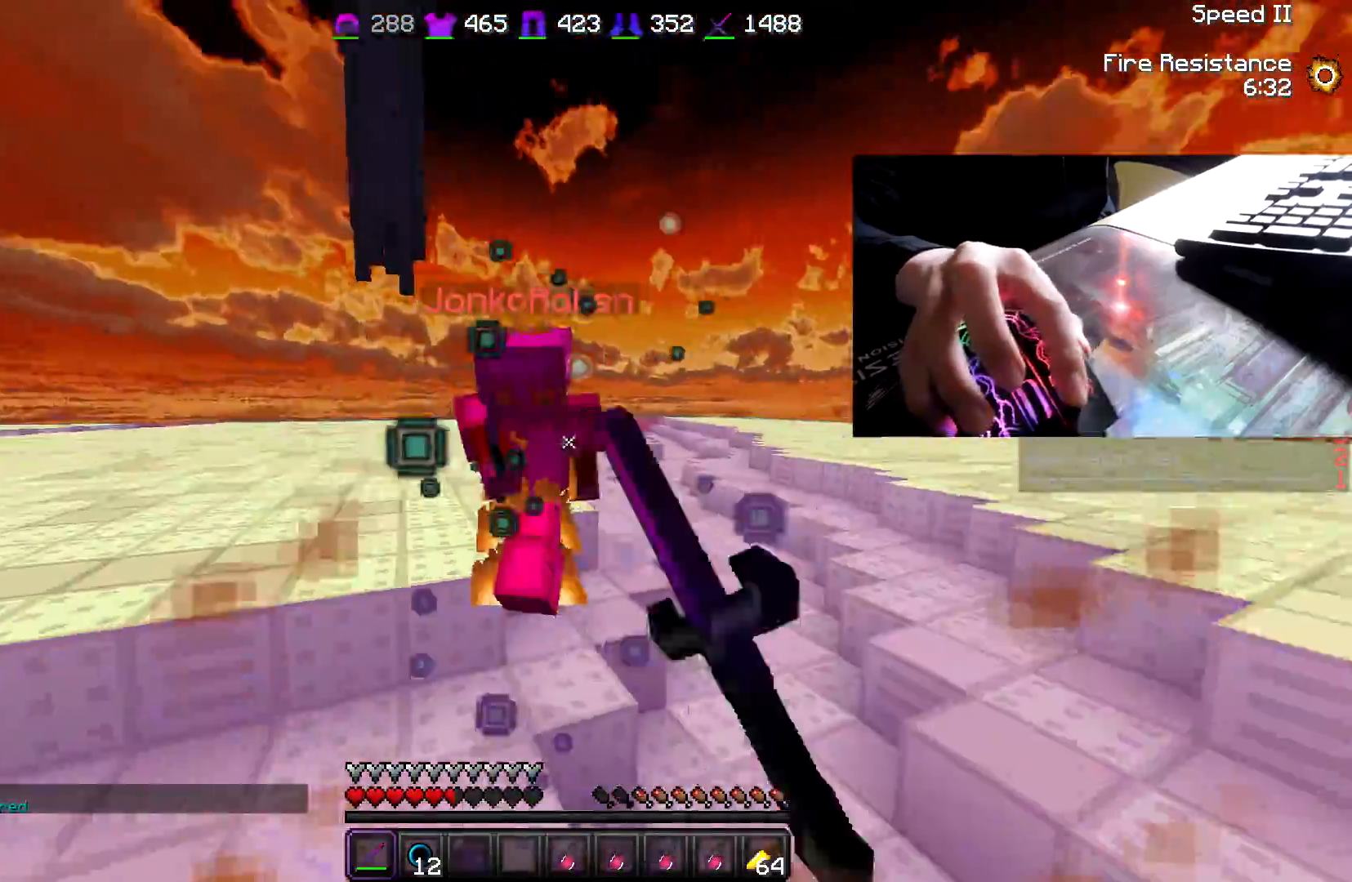
{"keys": ["d", "w"], "mouse": [], "events": [[50, "a", "down"], [100, "mouse_left", "down"], [150, "mouse_left", "up"], [200, "mouse_left", "down"], [250, "mouse_left", "up"], [383, "a", "up"], [450, "d", "down"], [450, "mouse_left", "down"], [500, "mouse_left", "up"]]}
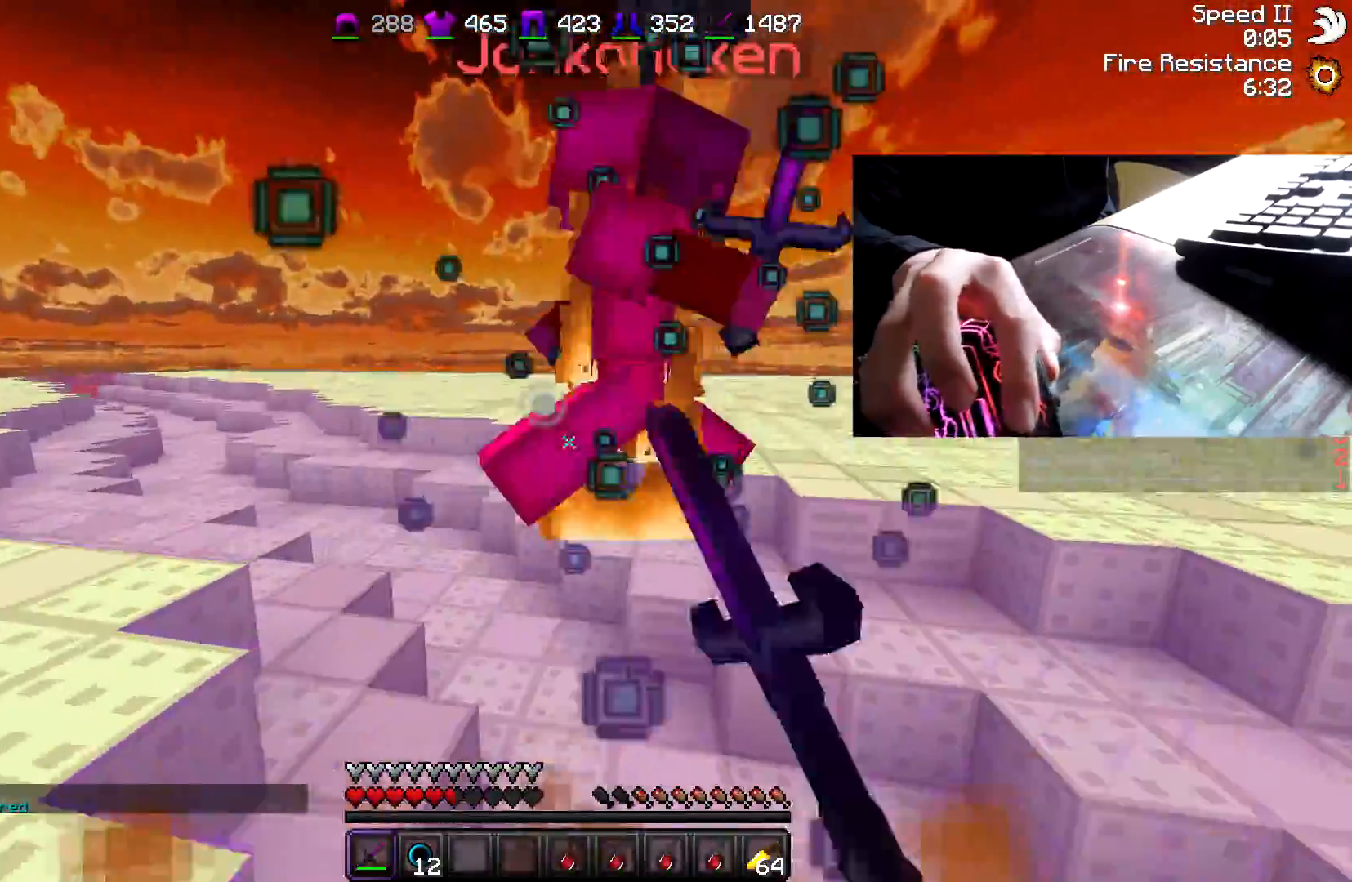
{"keys": ["d", "w"], "mouse": ["left"], "events": [[83, "mouse_left", "down"], [150, "mouse_left", "up"], [200, "mouse_left", "down"], [233, "mouse_left", "up"], [283, "mouse_left", "down"], [350, "mouse_left", "up"], [383, "mouse_left", "down"], [433, "mouse_left", "up"], [483, "mouse_left", "down"]]}
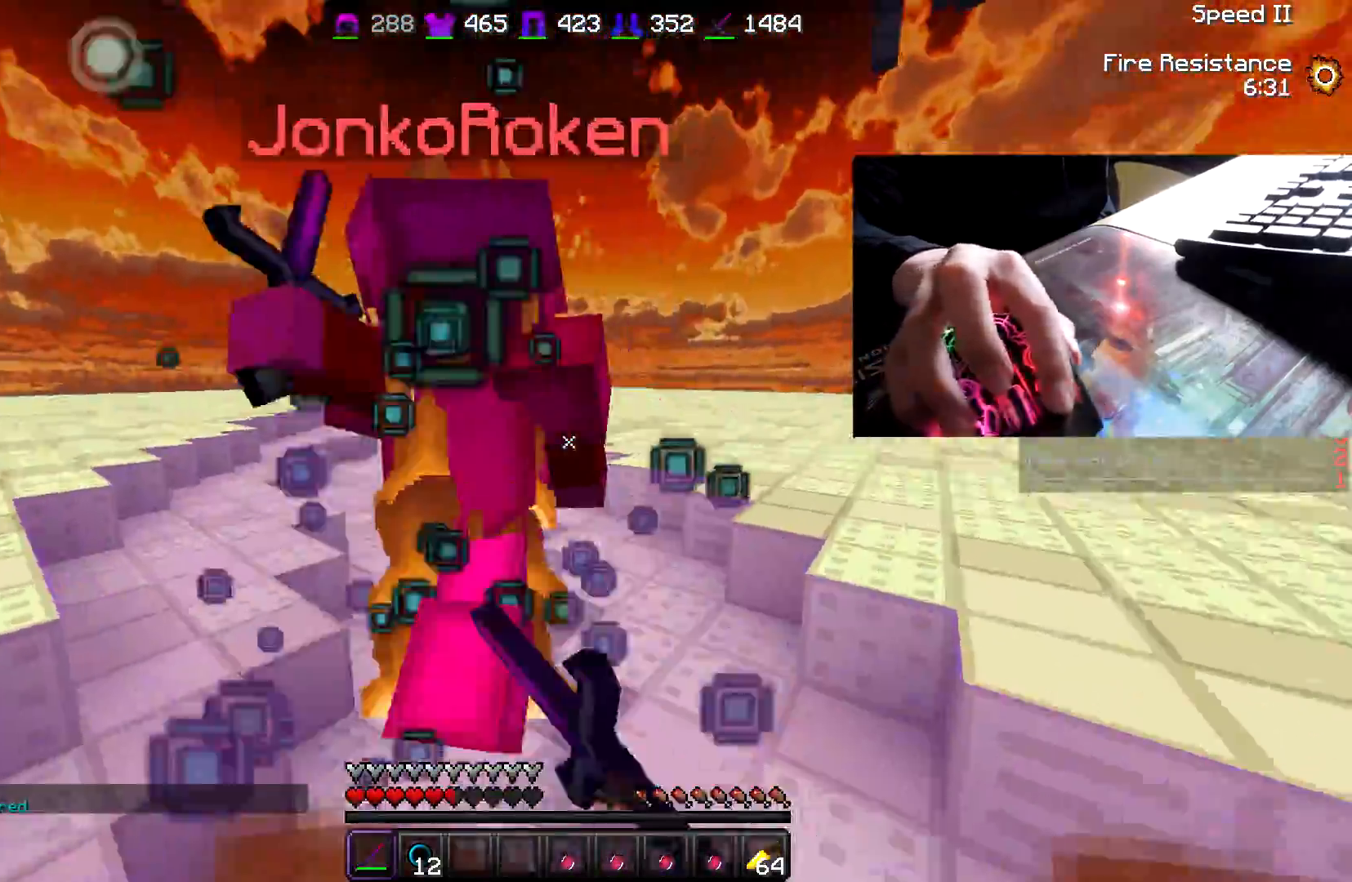
{"keys": ["d", "w"], "mouse": ["left"], "events": [[33, "mouse_left", "up"], [83, "mouse_left", "down"], [133, "mouse_left", "up"], [183, "mouse_left", "down"], [250, "mouse_left", "up"], [350, "mouse_left", "down"], [400, "mouse_left", "up"], [500, "mouse_left", "down"]]}
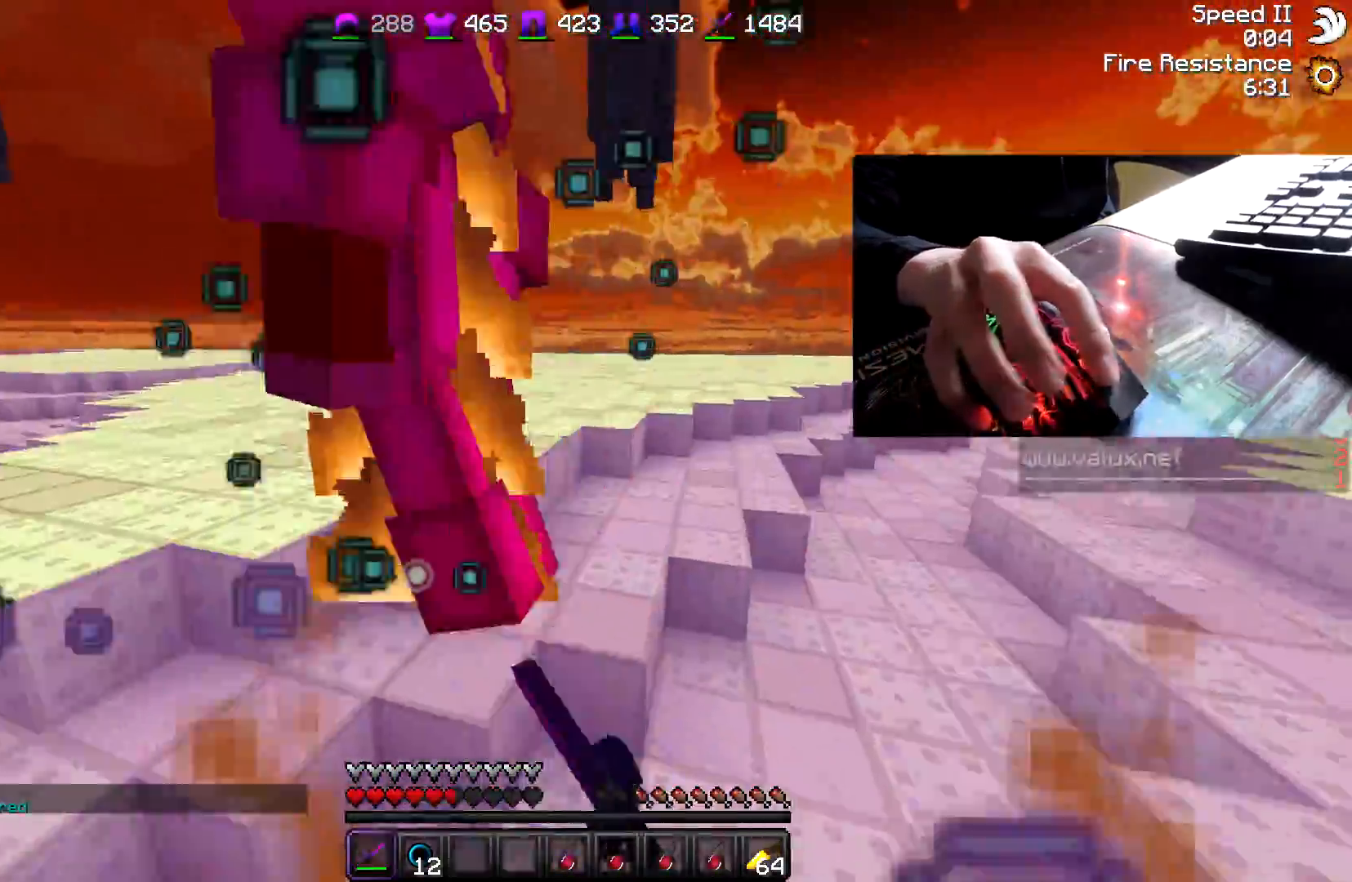
{"keys": ["a", "w"], "mouse": [], "events": [[50, "mouse_left", "up"], [100, "mouse_left", "down"], [150, "mouse_left", "up"], [200, "mouse_left", "down"], [250, "a", "down"], [250, "d", "up"], [400, "mouse_left", "up"], [450, "mouse_left", "down"], [500, "mouse_left", "up"]]}
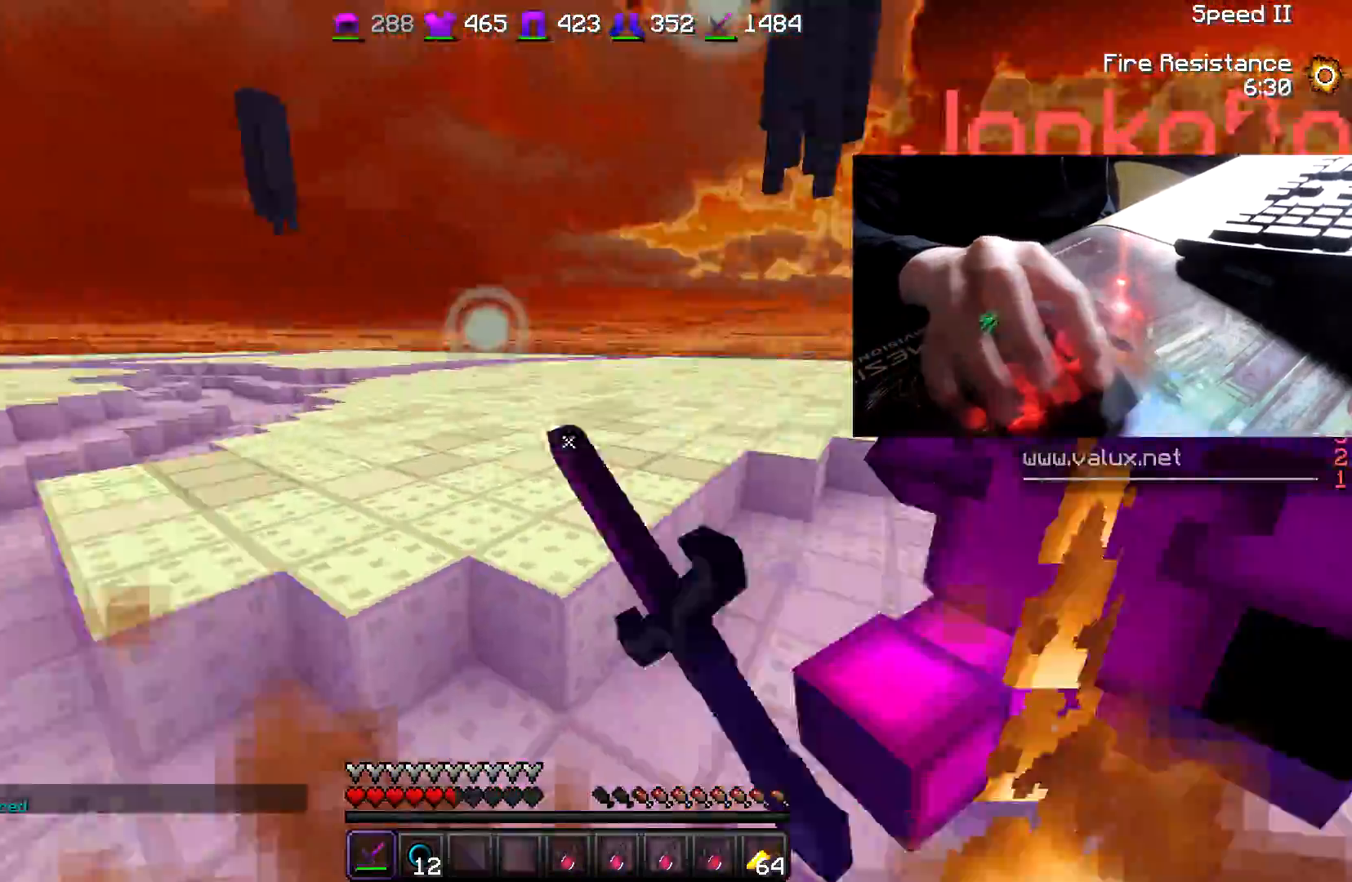
{"keys": ["w"], "mouse": [], "events": [[50, "mouse_left", "down"], [133, "mouse_left", "up"], [200, "mouse_left", "down"], [333, "a", "up"], [383, "mouse_left", "up"]]}
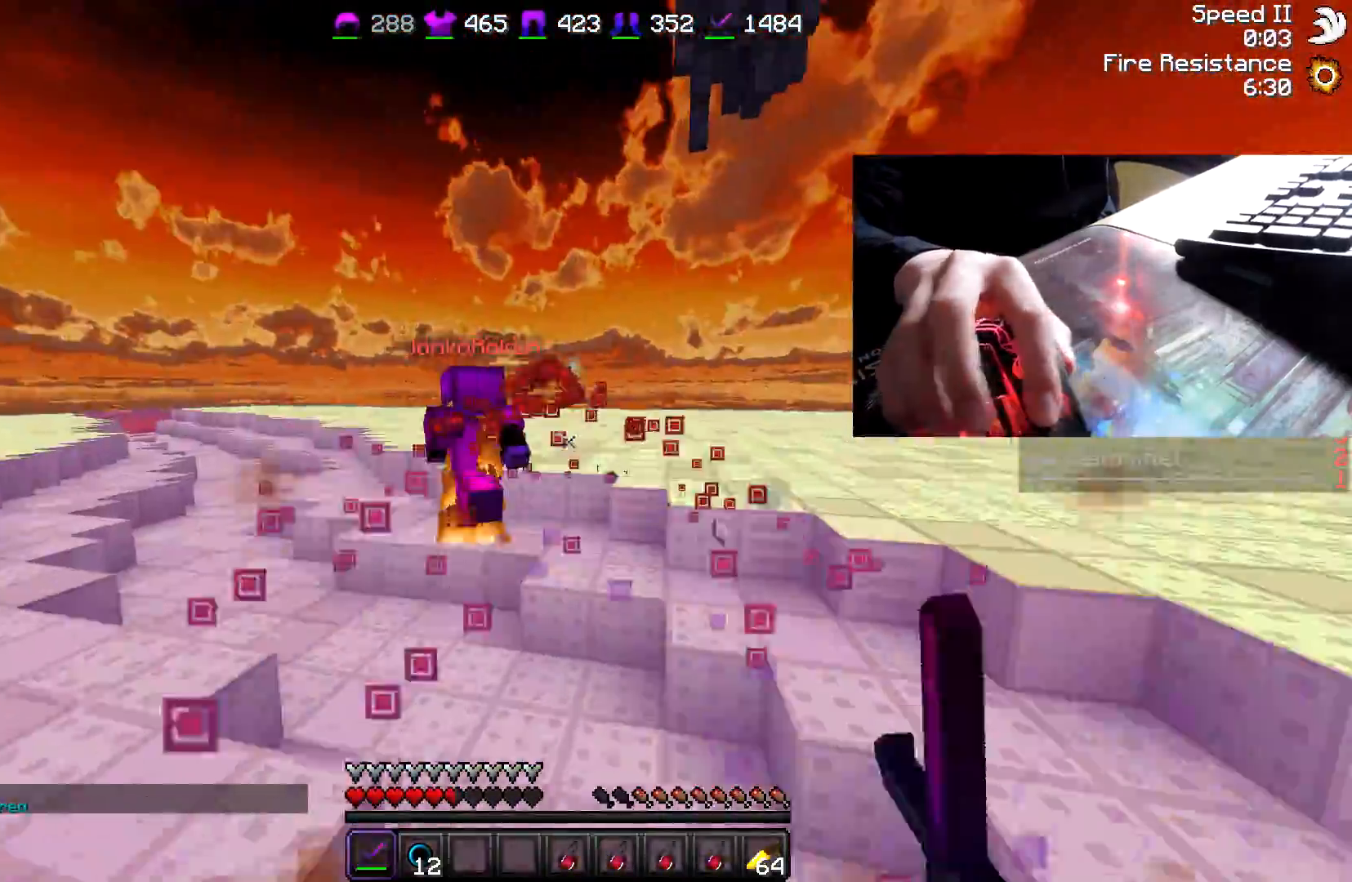
{"keys": ["w"], "mouse": [], "events": []}
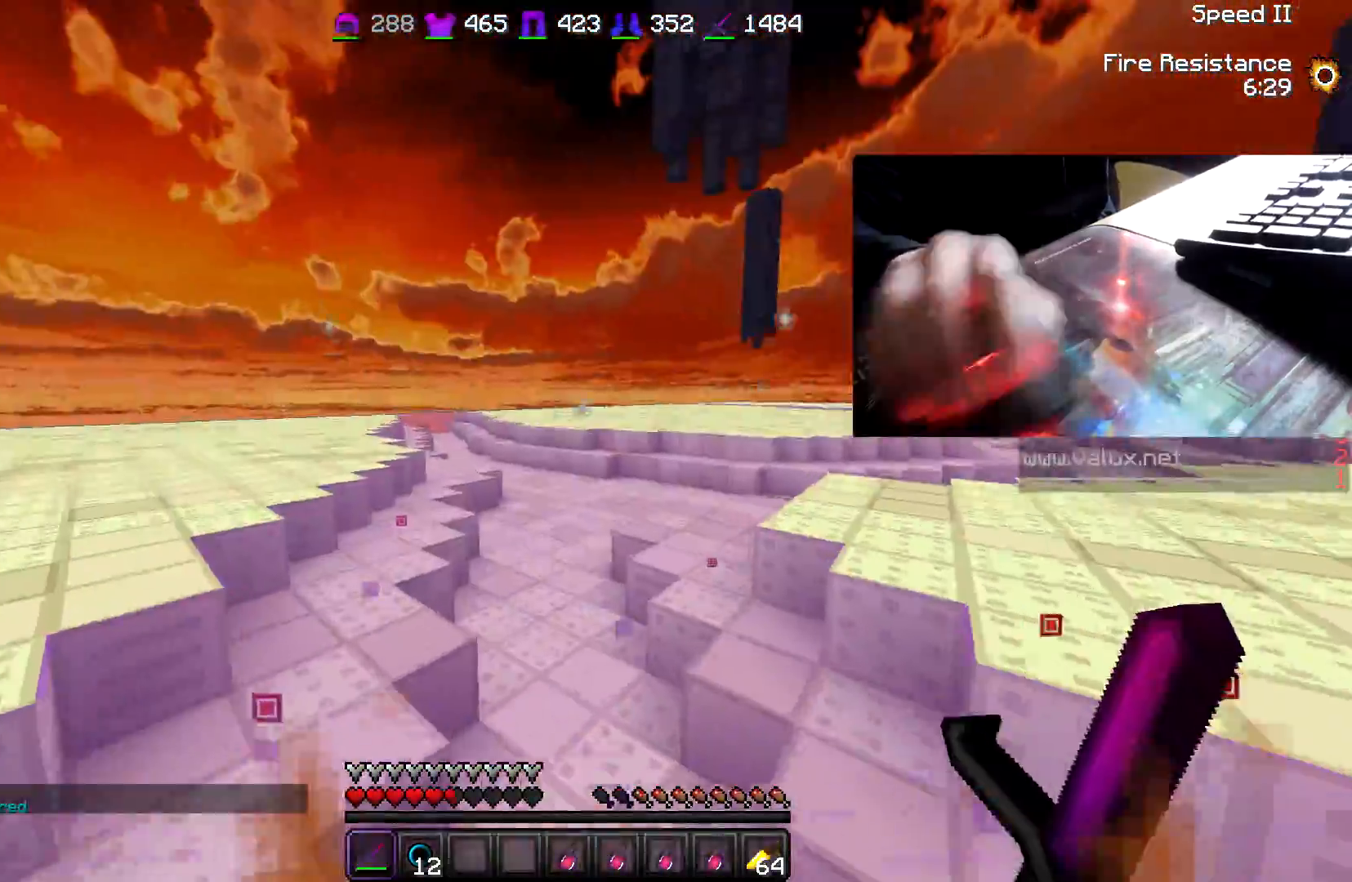
{"keys": ["w"], "mouse": [], "events": []}
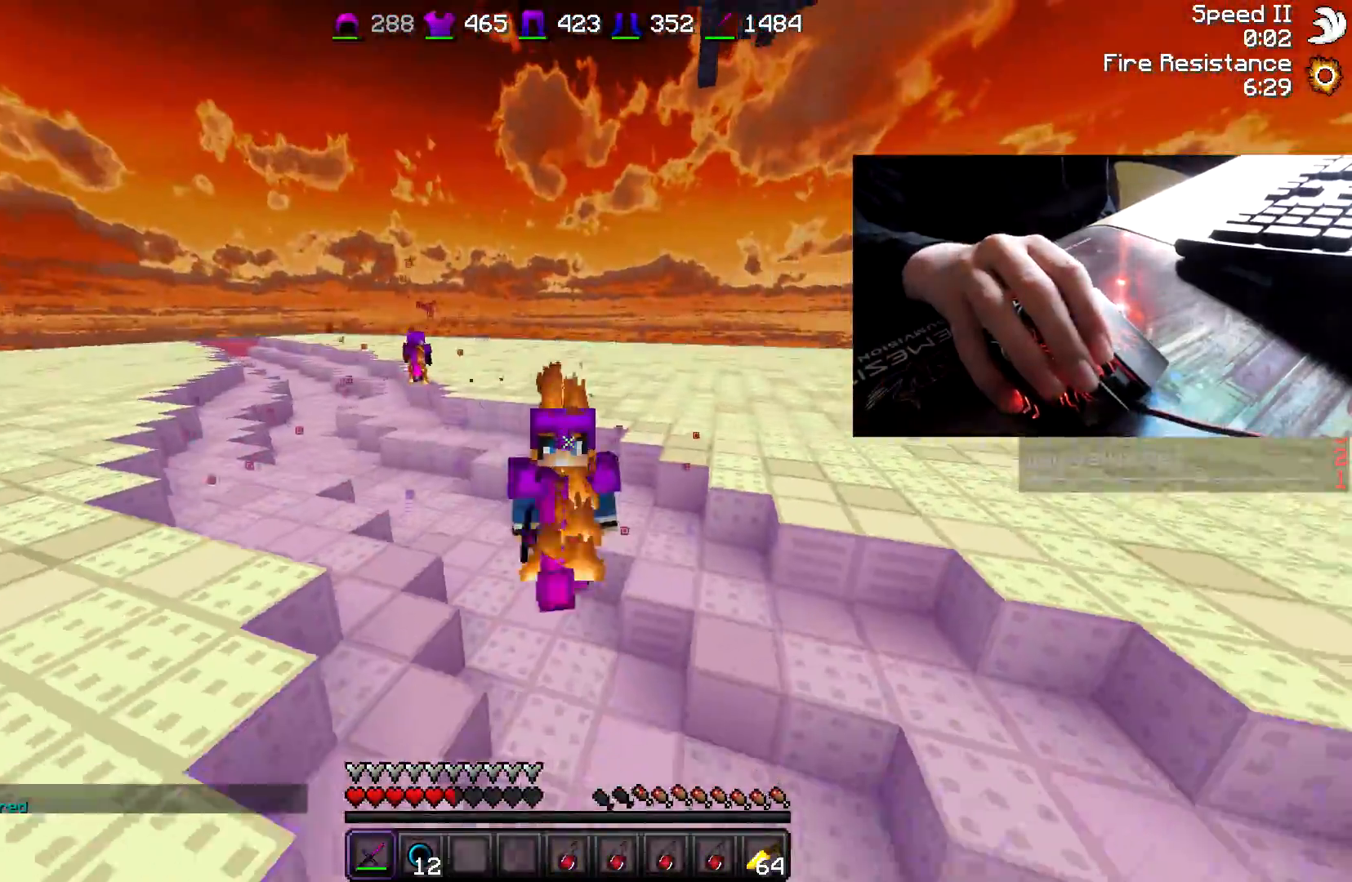
{"keys": ["w"], "mouse": ["right"], "events": [[433, "mouse_right", "down"]]}
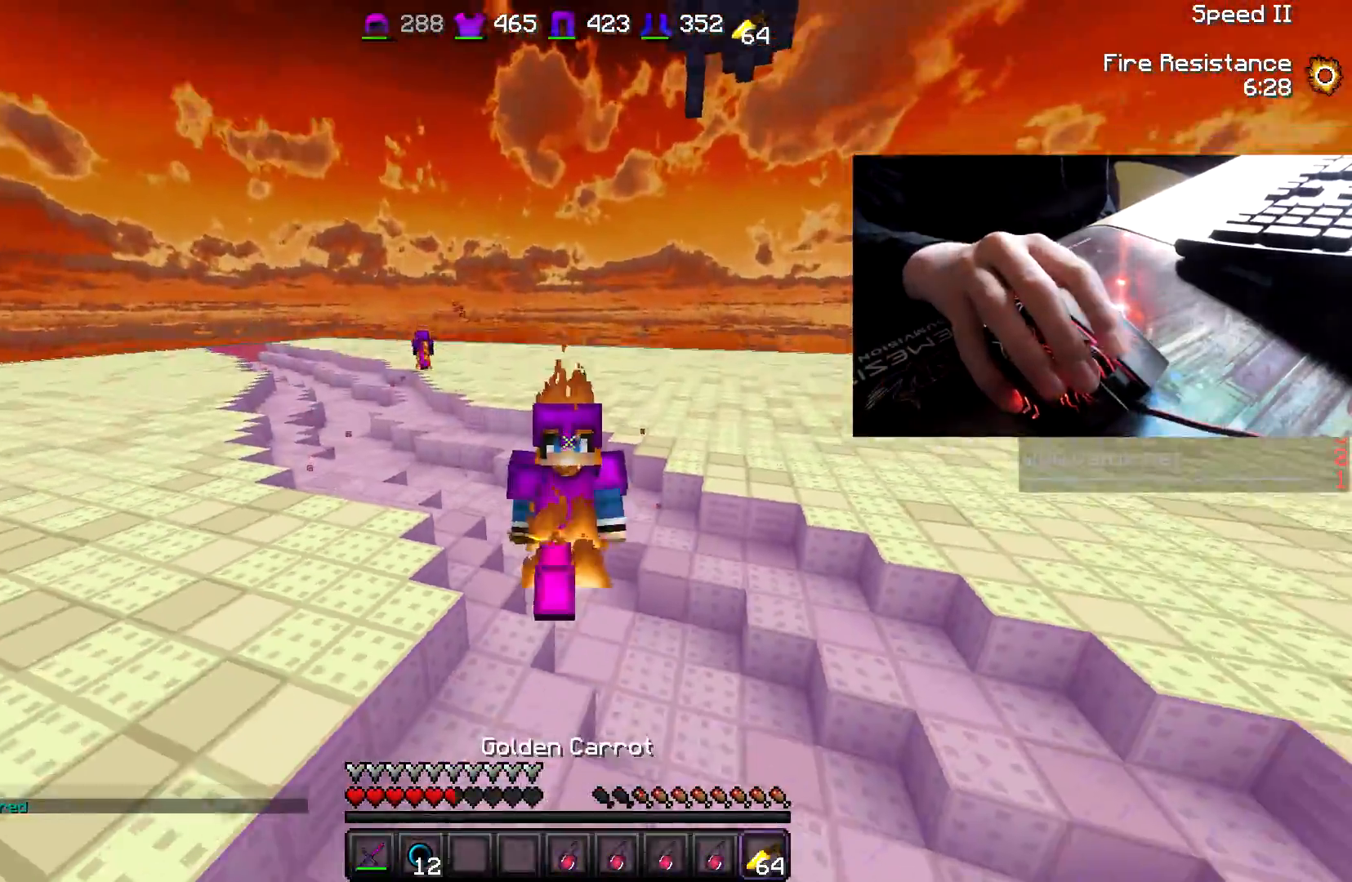
{"keys": ["w"], "mouse": ["left", "right"], "events": [[183, "mouse_left", "down"]]}
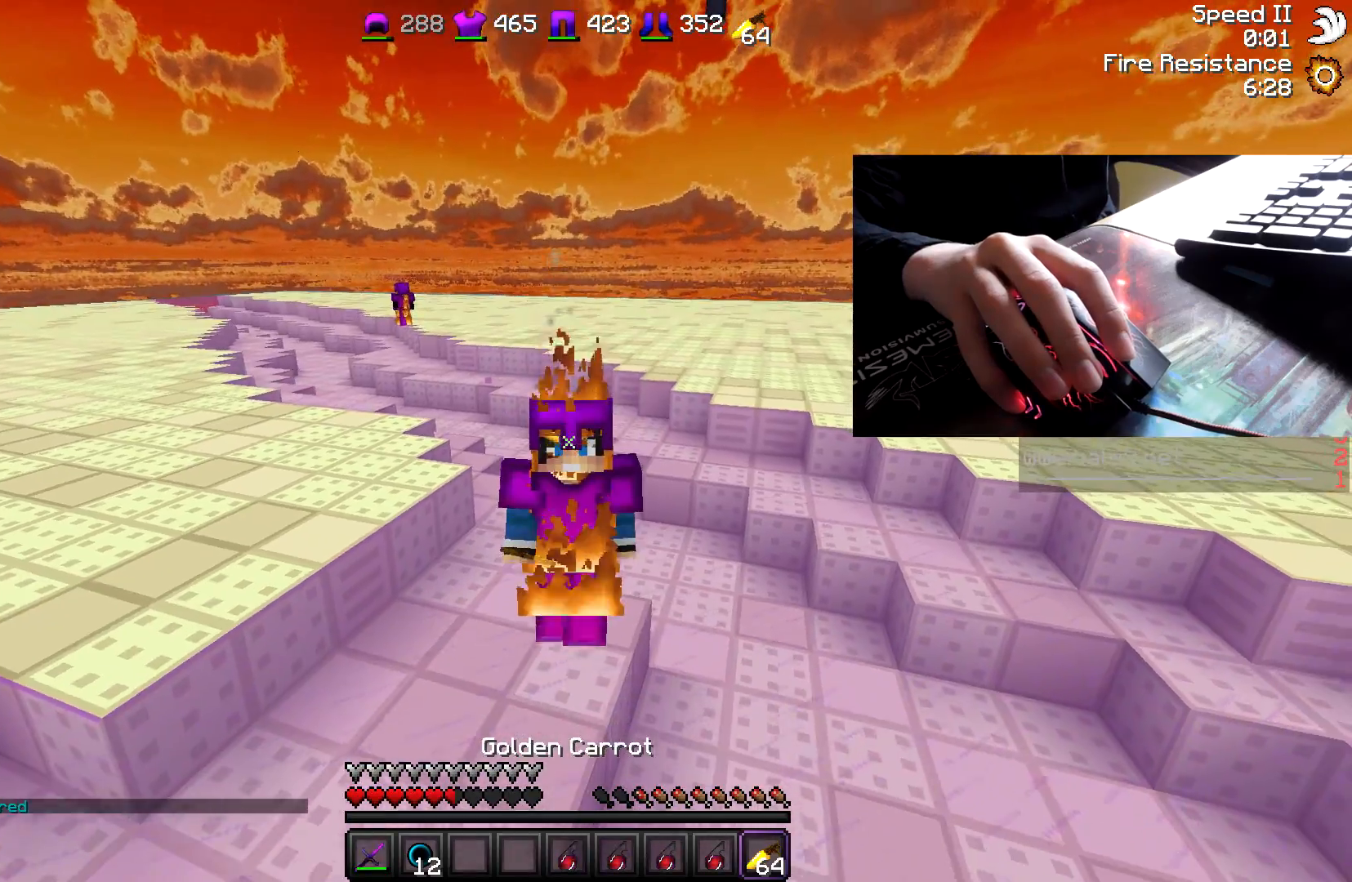
{"keys": ["w"], "mouse": ["right"], "events": [[200, "mouse_left", "up"]]}
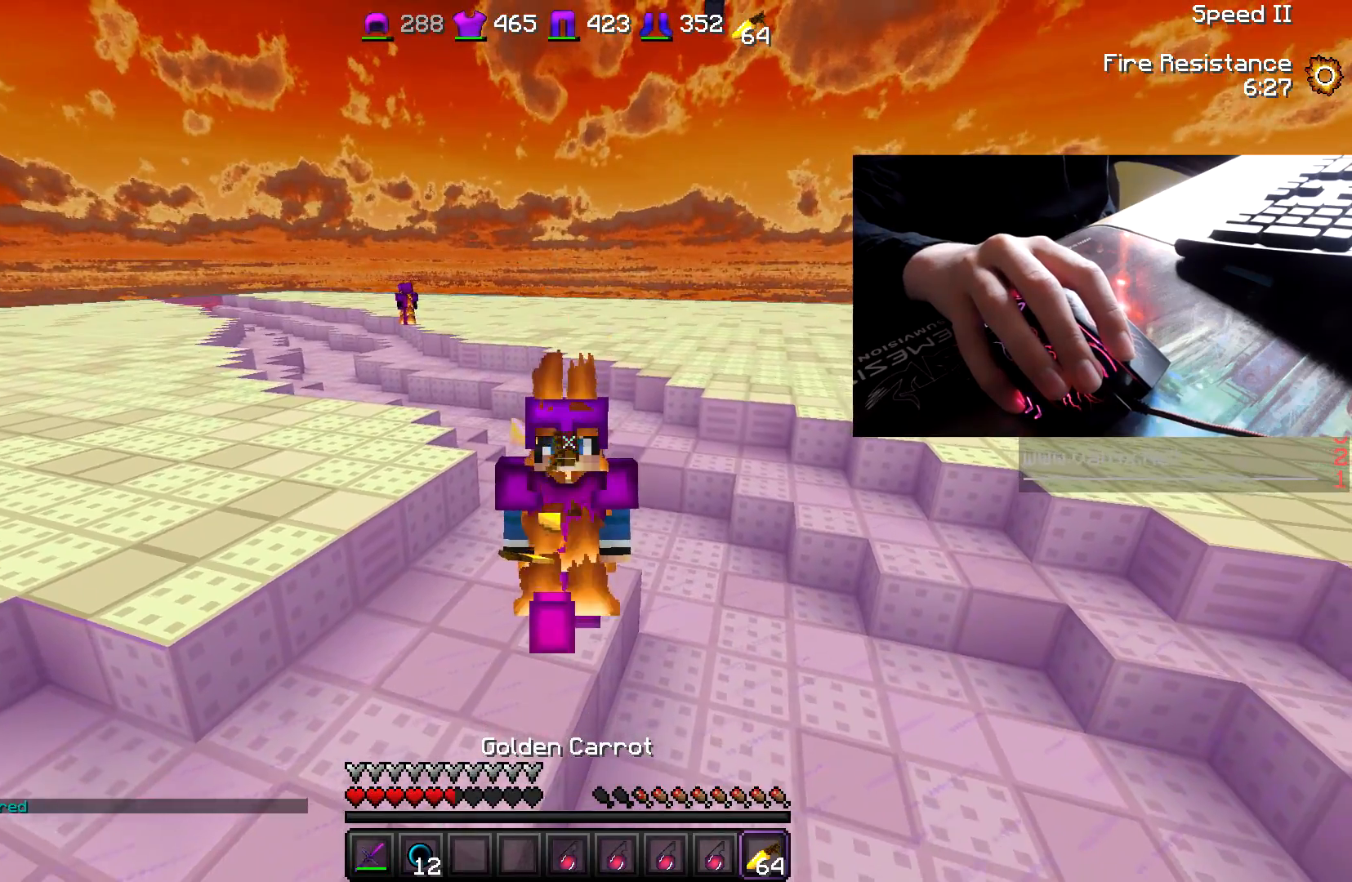
{"keys": ["w"], "mouse": ["left", "right"], "events": [[50, "mouse_left", "down"]]}